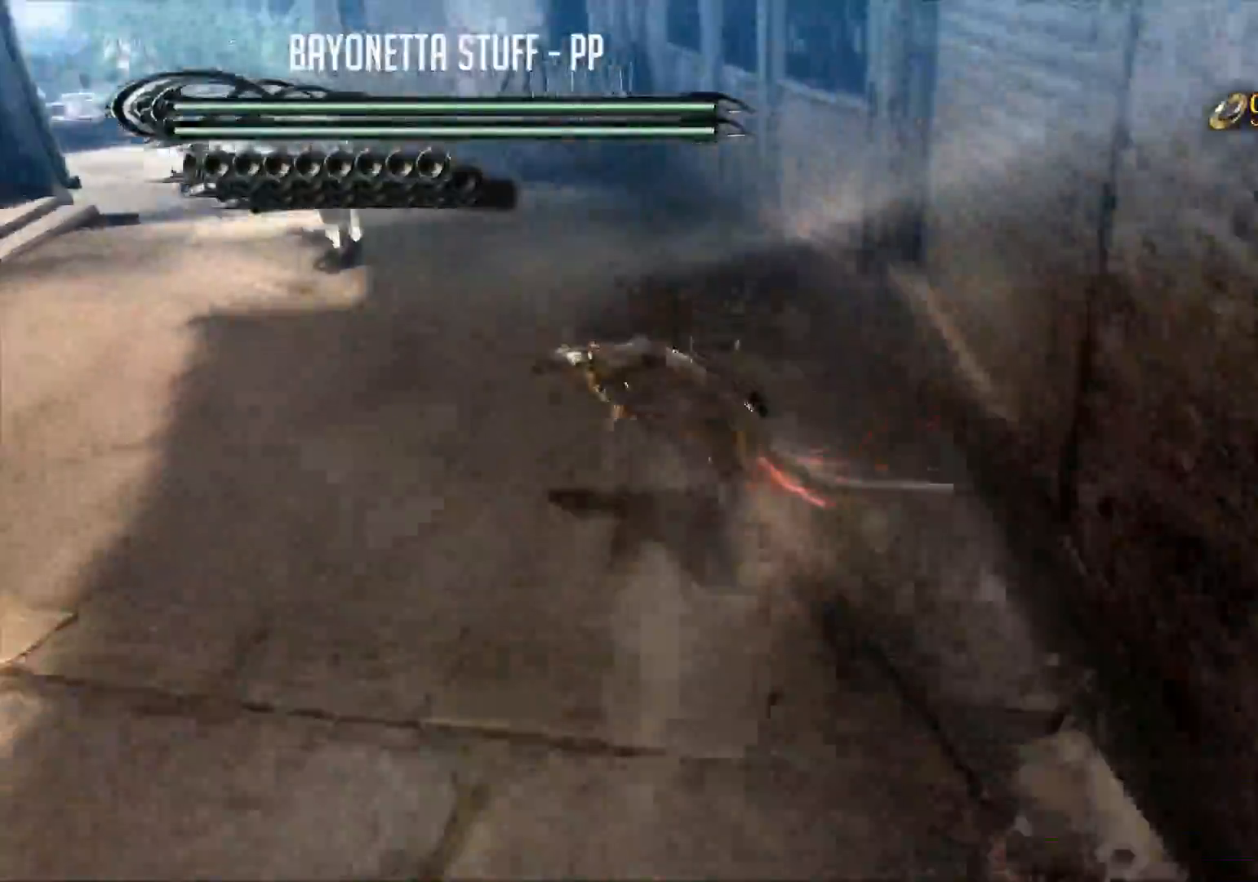
Gameplay with a controller (Xbox layout); each line is a JSON object with the inputs held at the frame after it. "events" lists button and stick changes between this image and that frame as [ms after this image, input, new state], when the widget could be followed in between.
{"buttons": ["R2"], "left_stick": "up", "right_stick": "center", "events": []}
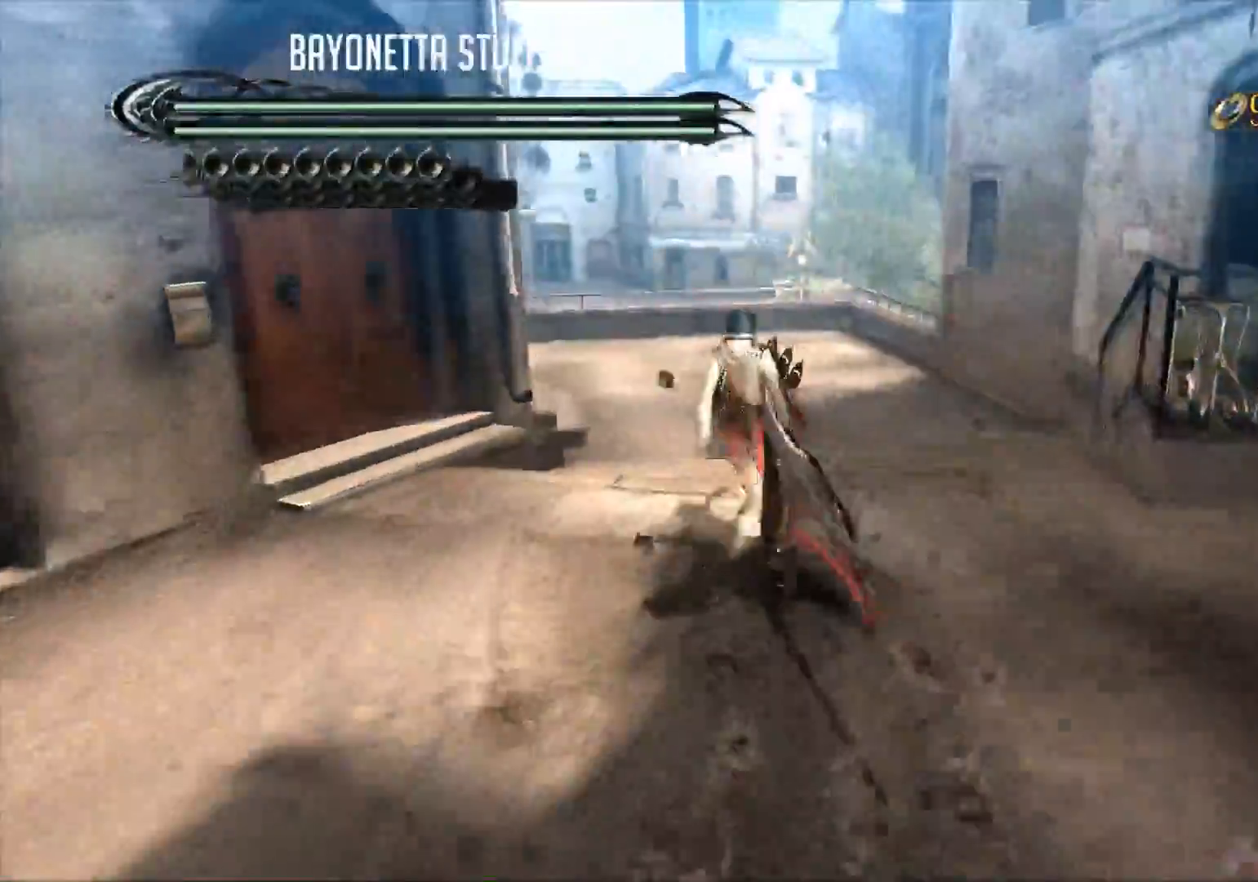
{"buttons": ["L2", "R2"], "left_stick": "up", "right_stick": "center", "events": [[317, "L2", "down"]]}
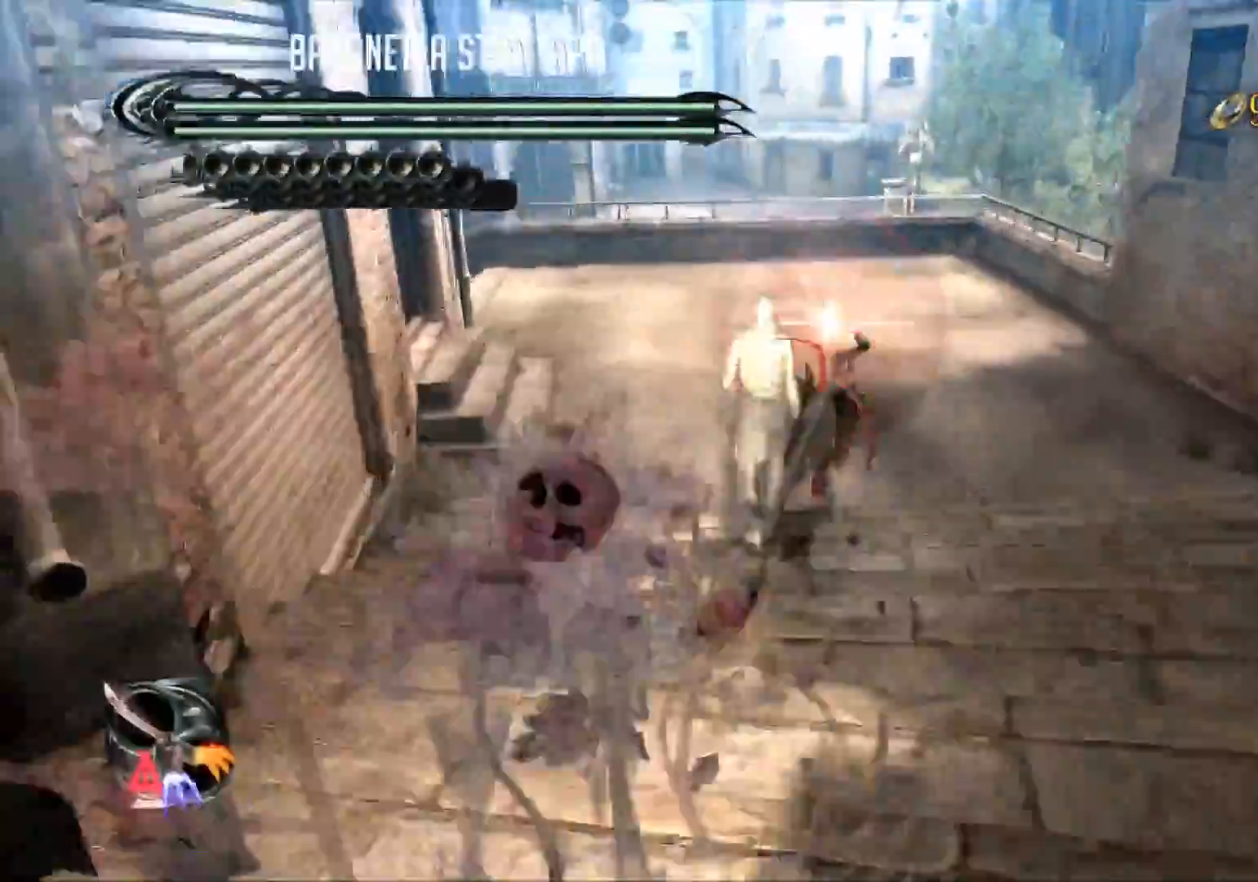
{"buttons": ["R2"], "left_stick": "up", "right_stick": "center", "events": [[34, "L2", "up"]]}
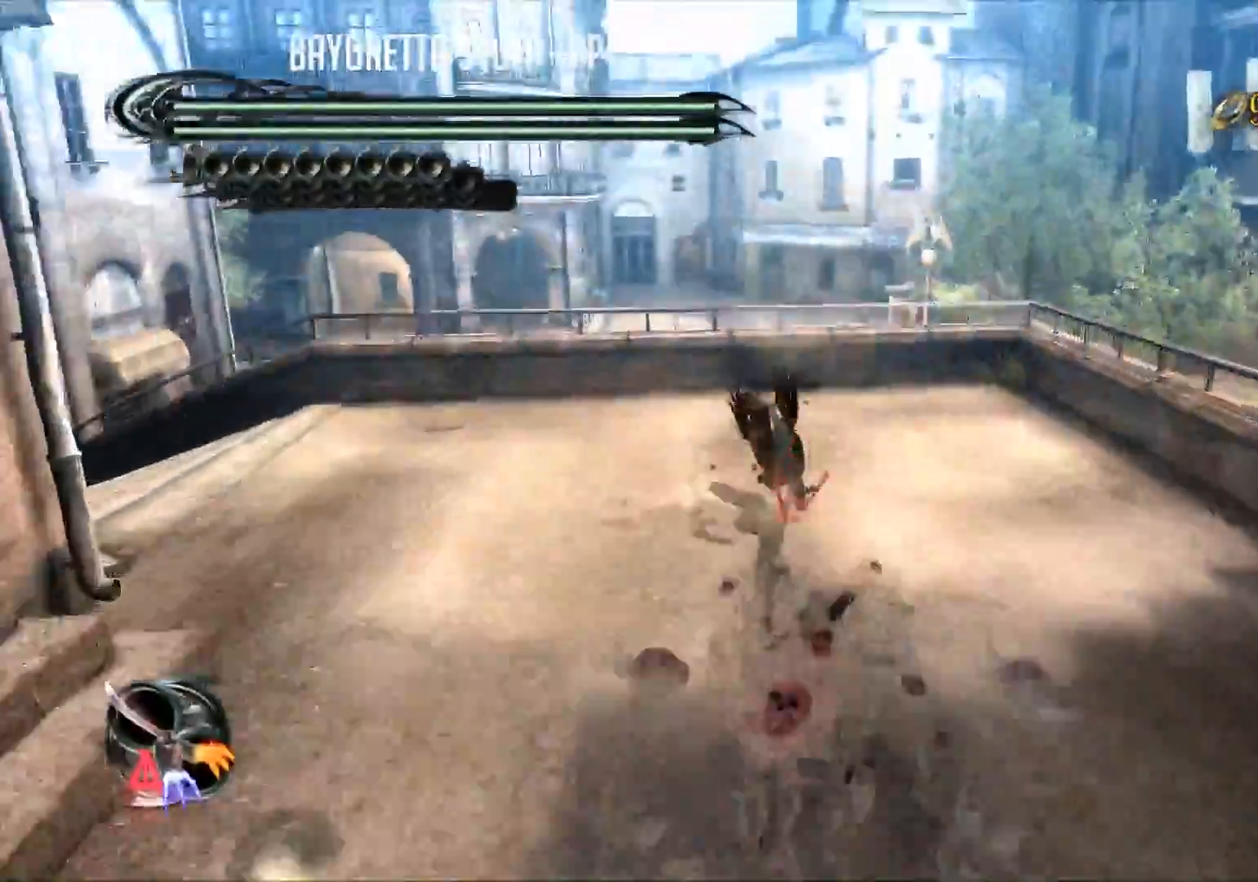
{"buttons": ["L2"], "left_stick": "up", "right_stick": "center", "events": [[100, "A", "down"], [267, "A", "up"], [367, "L2", "down"], [450, "R2", "up"]]}
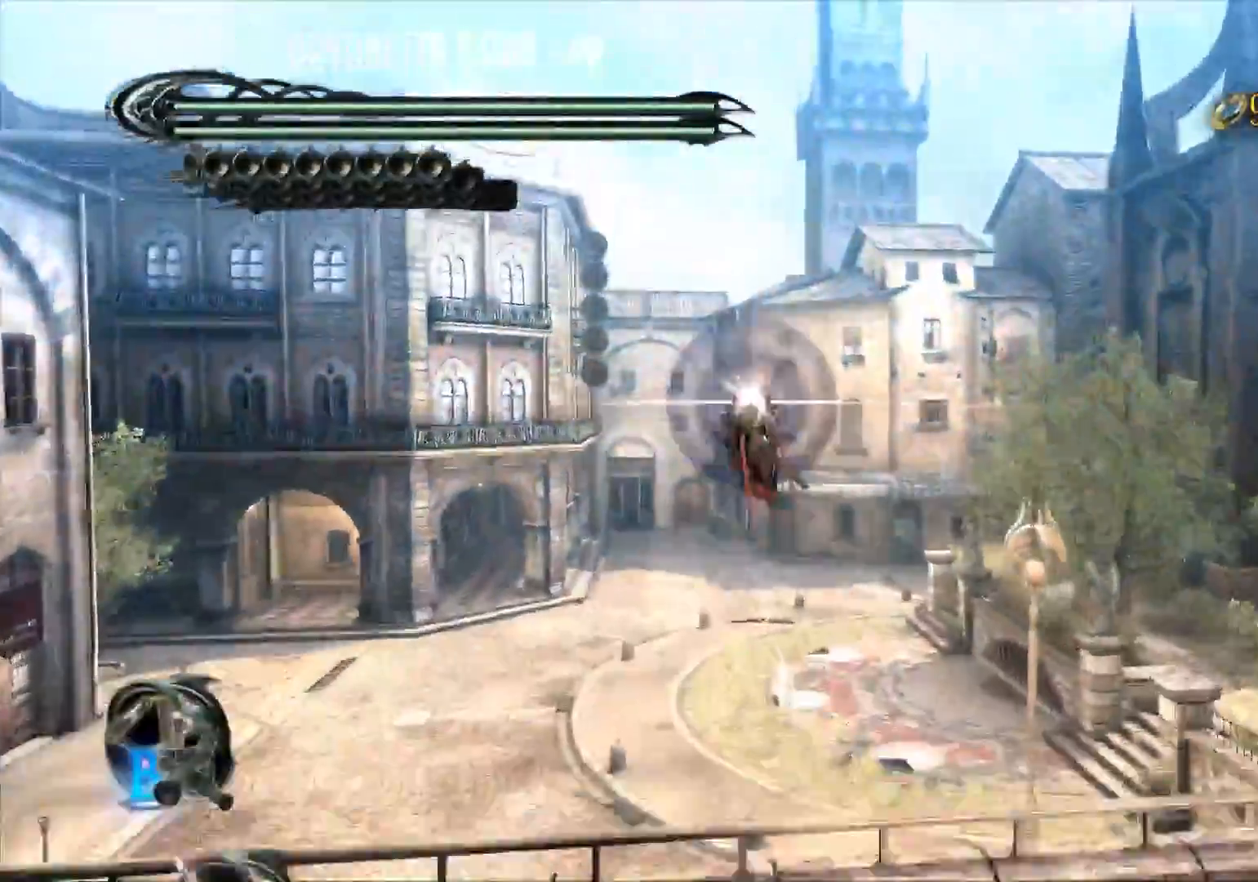
{"buttons": [], "left_stick": "up", "right_stick": "center", "events": [[67, "L2", "up"]]}
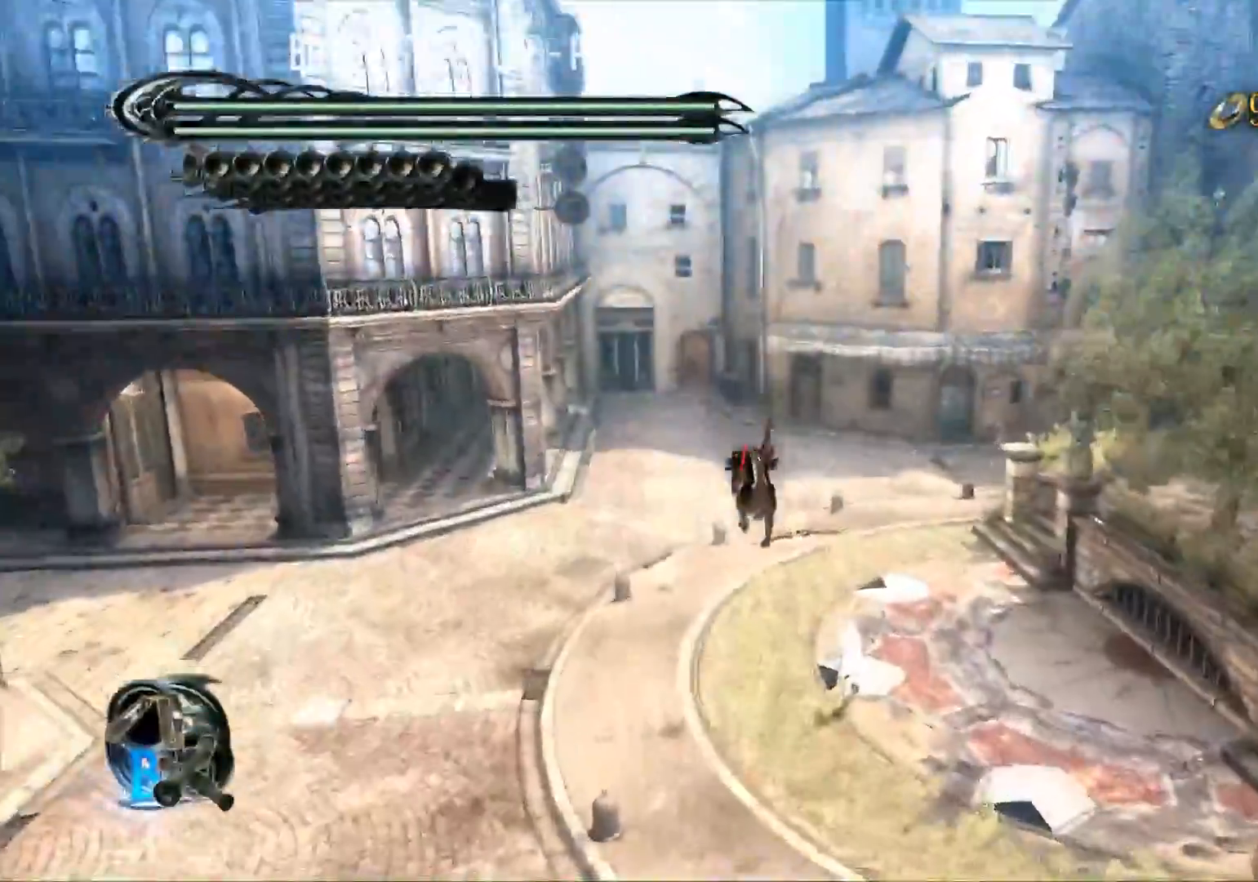
{"buttons": ["B"], "left_stick": "center", "right_stick": "center", "events": [[117, "R2", "down"], [250, "R2", "up"], [417, "left_stick", "center"], [500, "B", "down"]]}
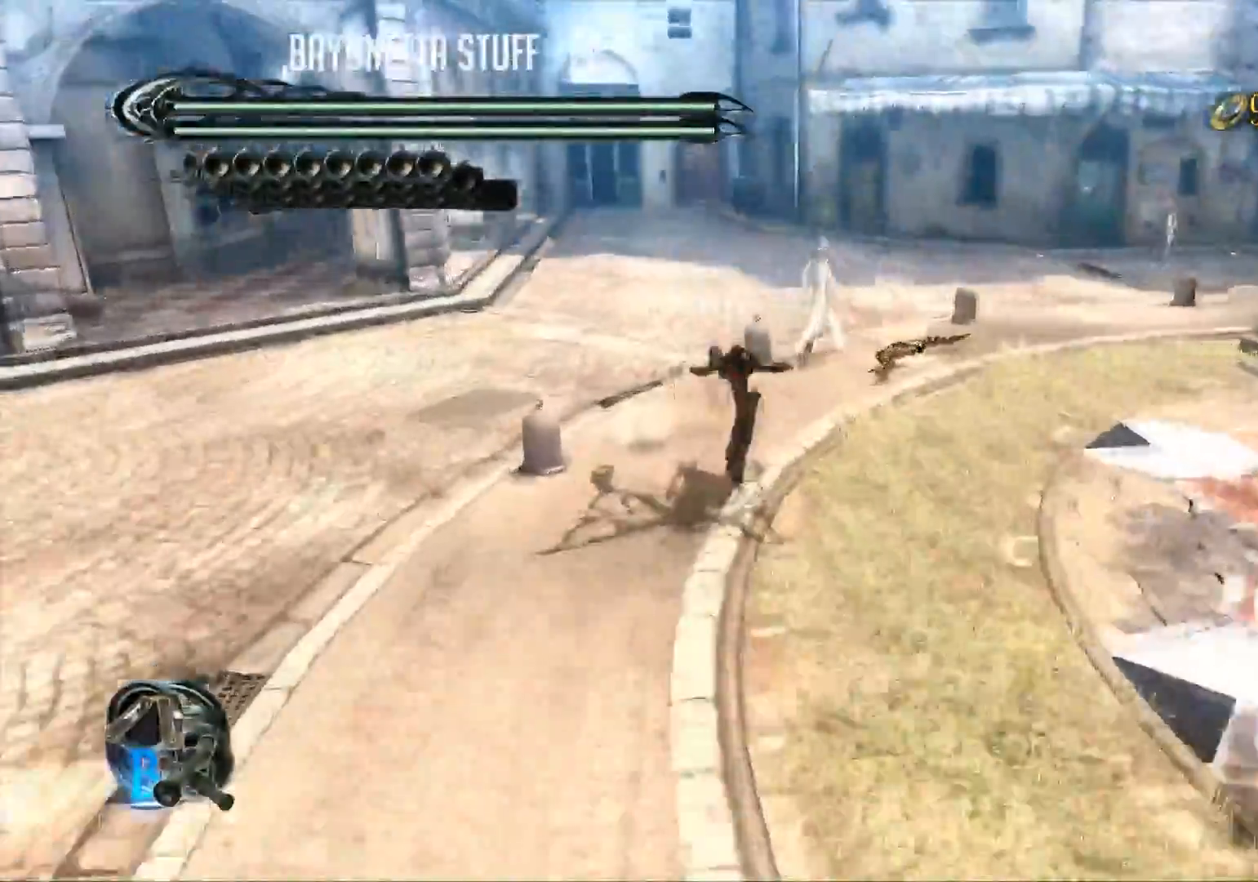
{"buttons": [], "left_stick": "center", "right_stick": "center", "events": [[117, "B", "up"], [184, "SELECT", "down"], [284, "SELECT", "up"]]}
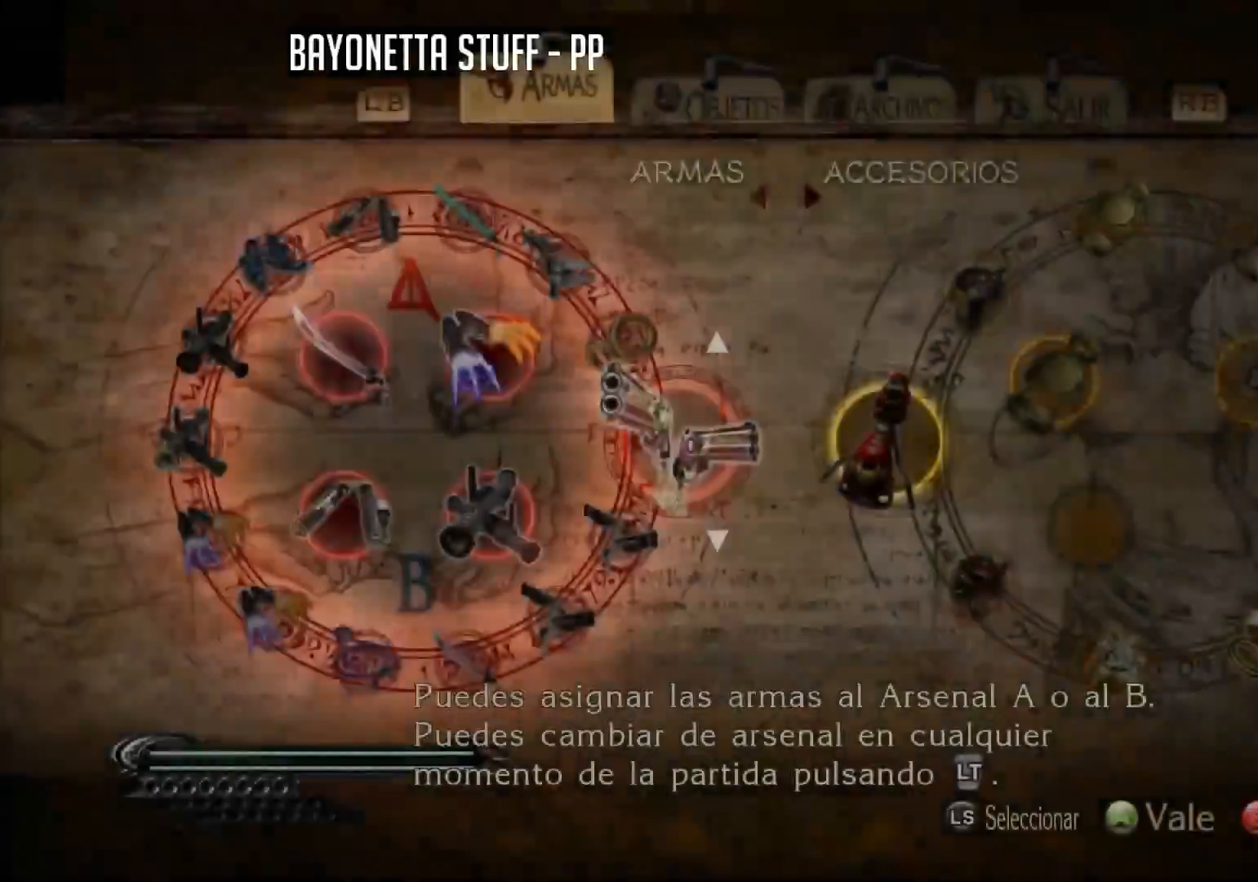
{"buttons": [], "left_stick": "center", "right_stick": "center", "events": []}
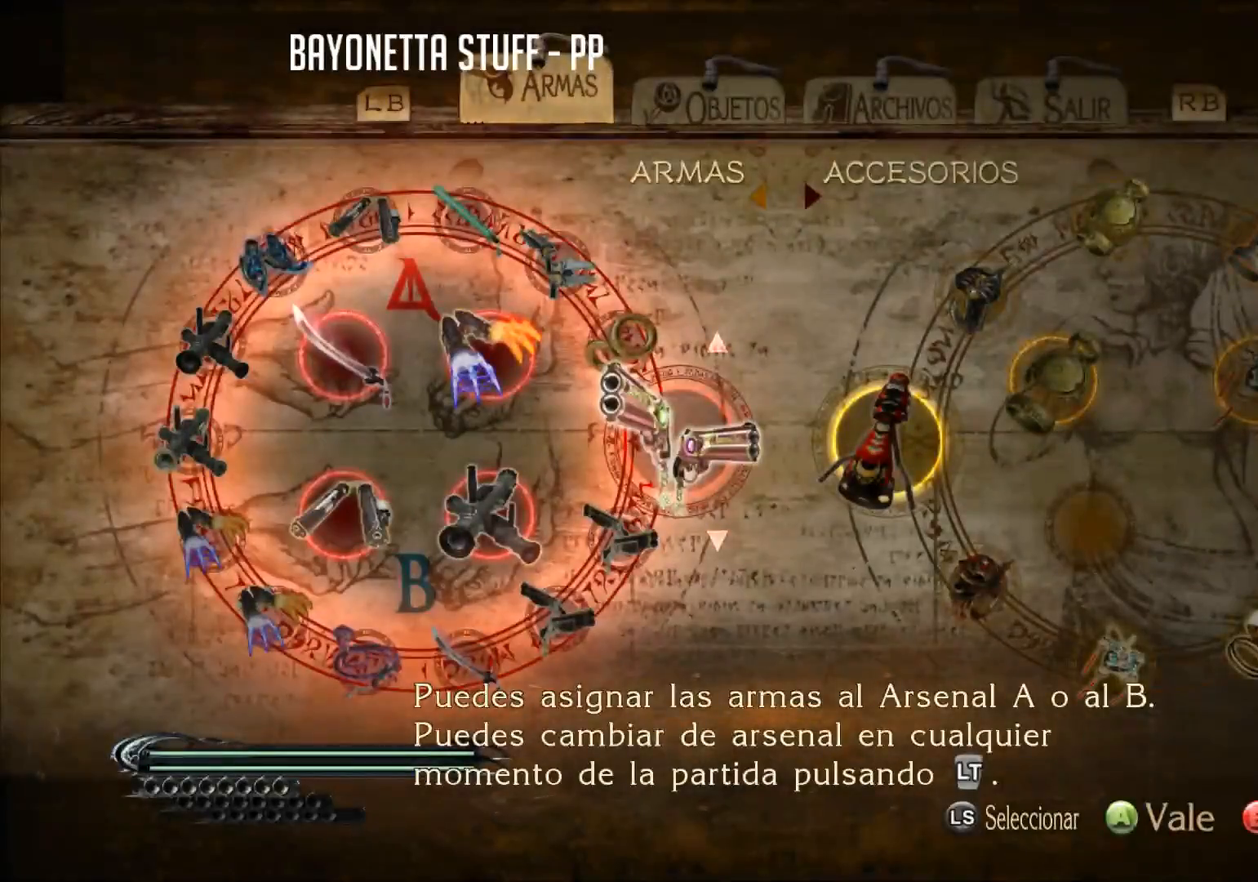
{"buttons": [], "left_stick": "center", "right_stick": "center", "events": [[251, "DPAD_RIGHT", "down"], [401, "DPAD_RIGHT", "up"]]}
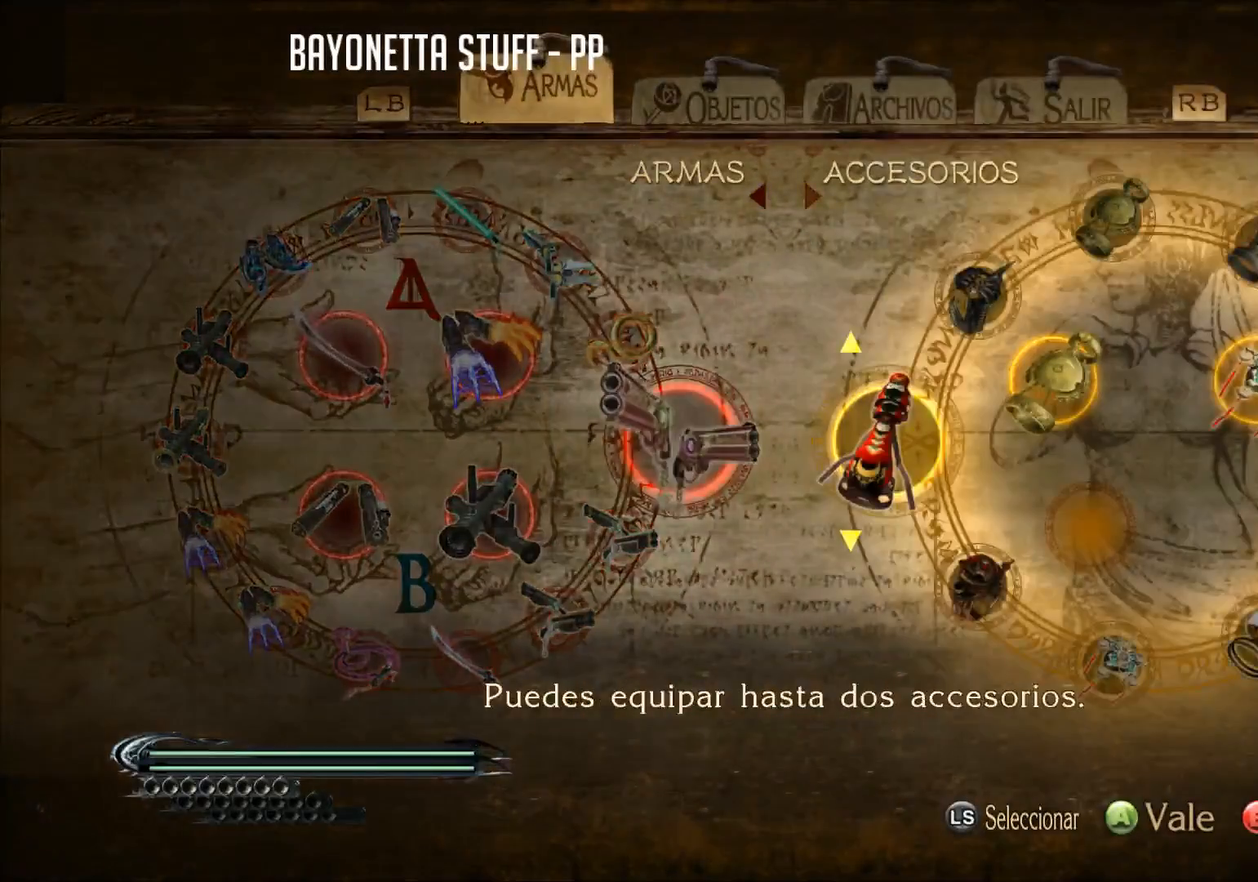
{"buttons": [], "left_stick": "center", "right_stick": "center", "events": []}
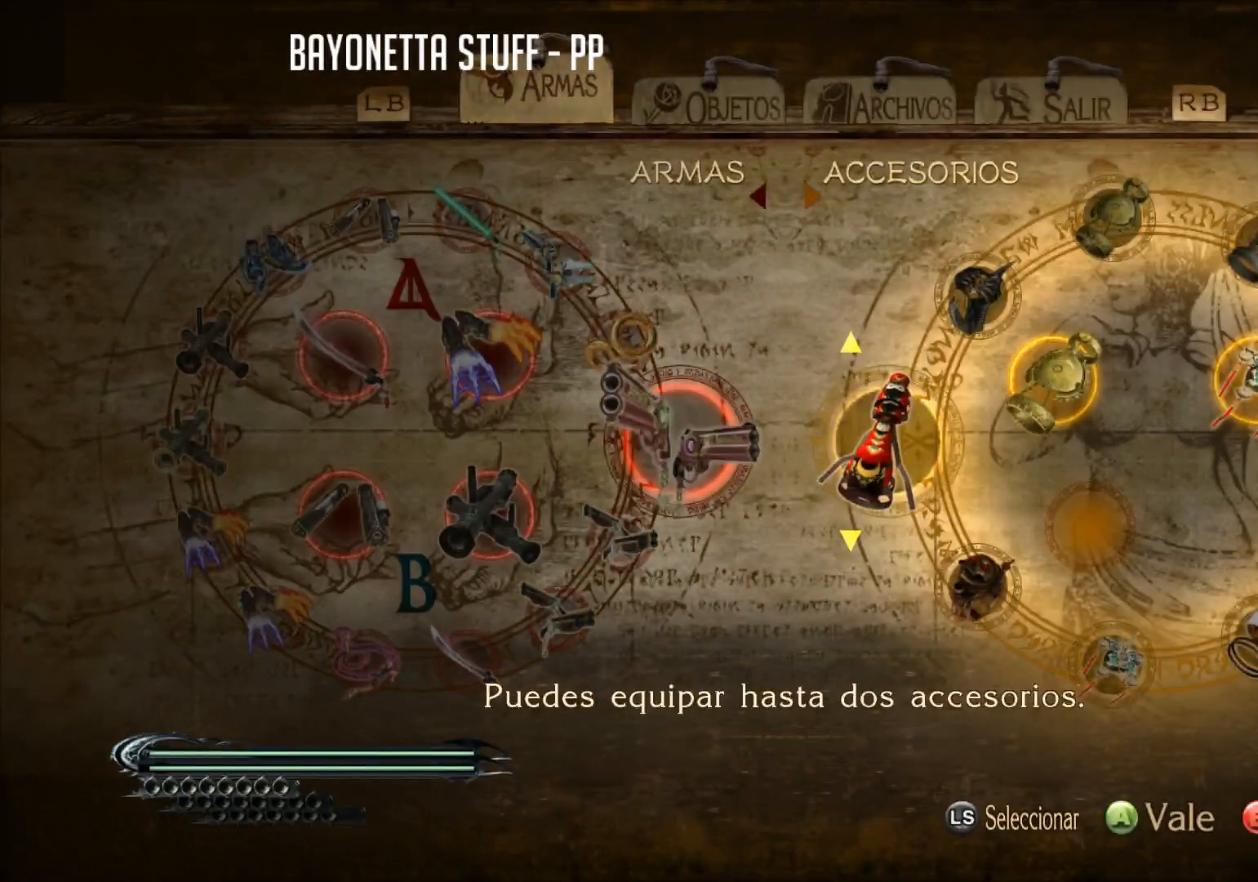
{"buttons": ["DPAD_UP"], "left_stick": "center", "right_stick": "center", "events": [[17, "DPAD_UP", "down"], [134, "DPAD_UP", "up"], [451, "DPAD_UP", "down"]]}
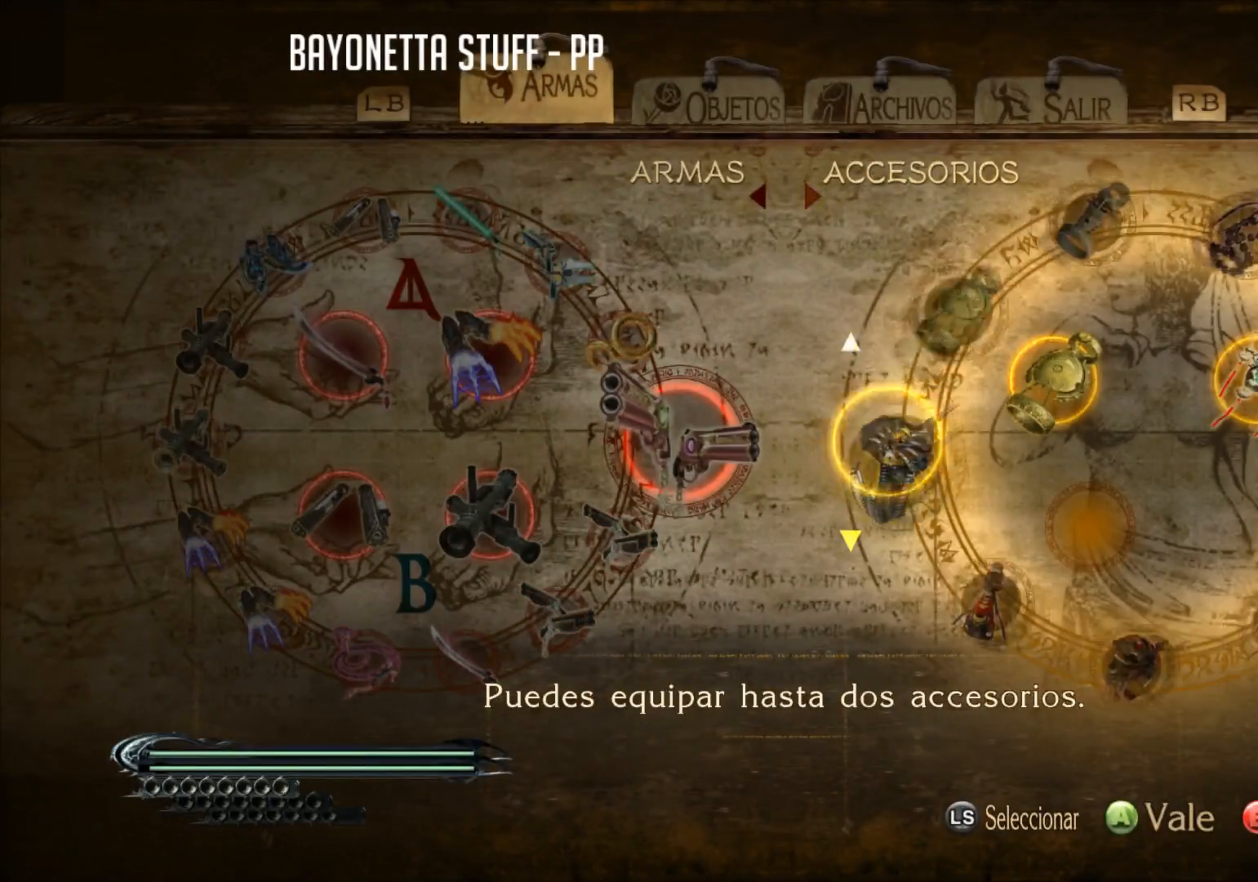
{"buttons": [], "left_stick": "center", "right_stick": "center", "events": [[67, "DPAD_UP", "up"], [300, "DPAD_UP", "down"], [417, "DPAD_UP", "up"]]}
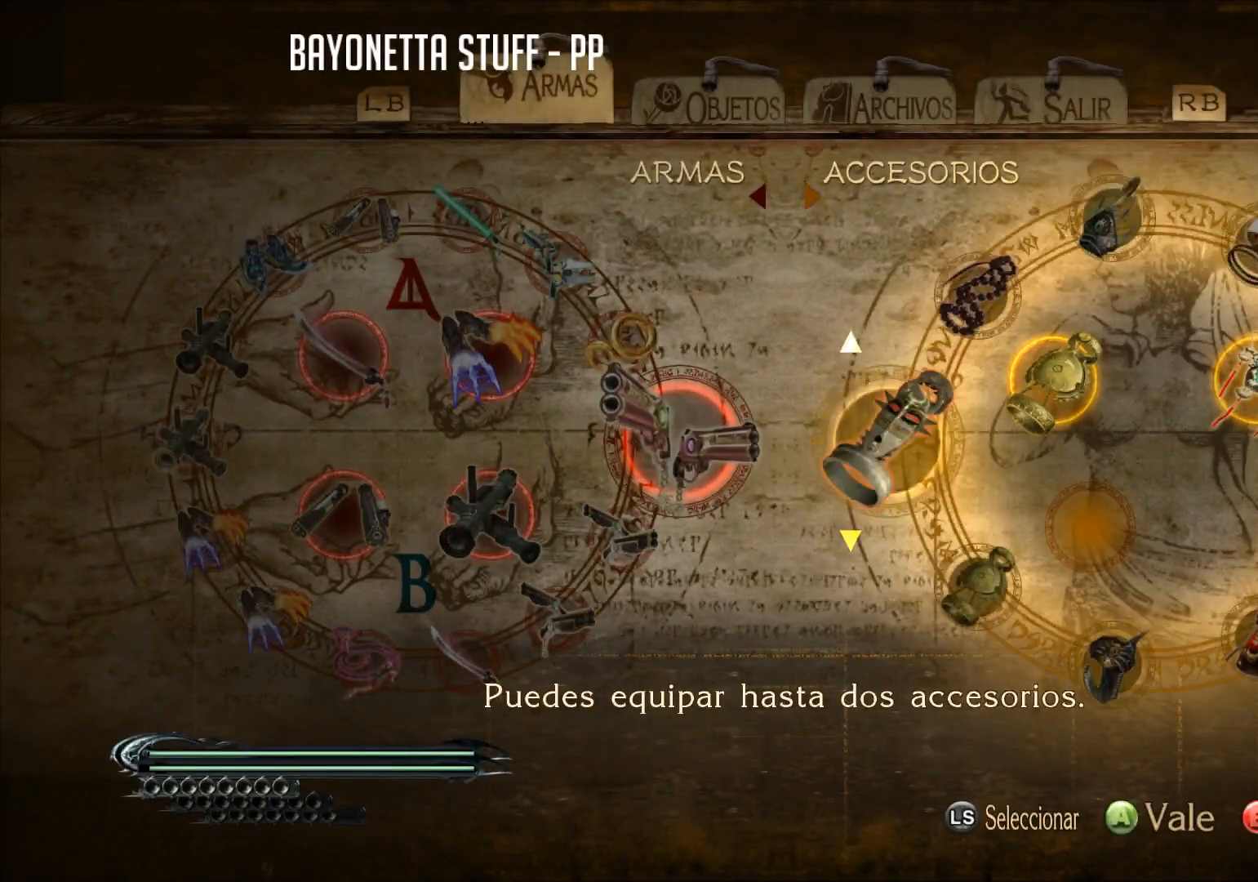
{"buttons": [], "left_stick": "center", "right_stick": "center", "events": [[201, "A", "down"], [351, "A", "up"]]}
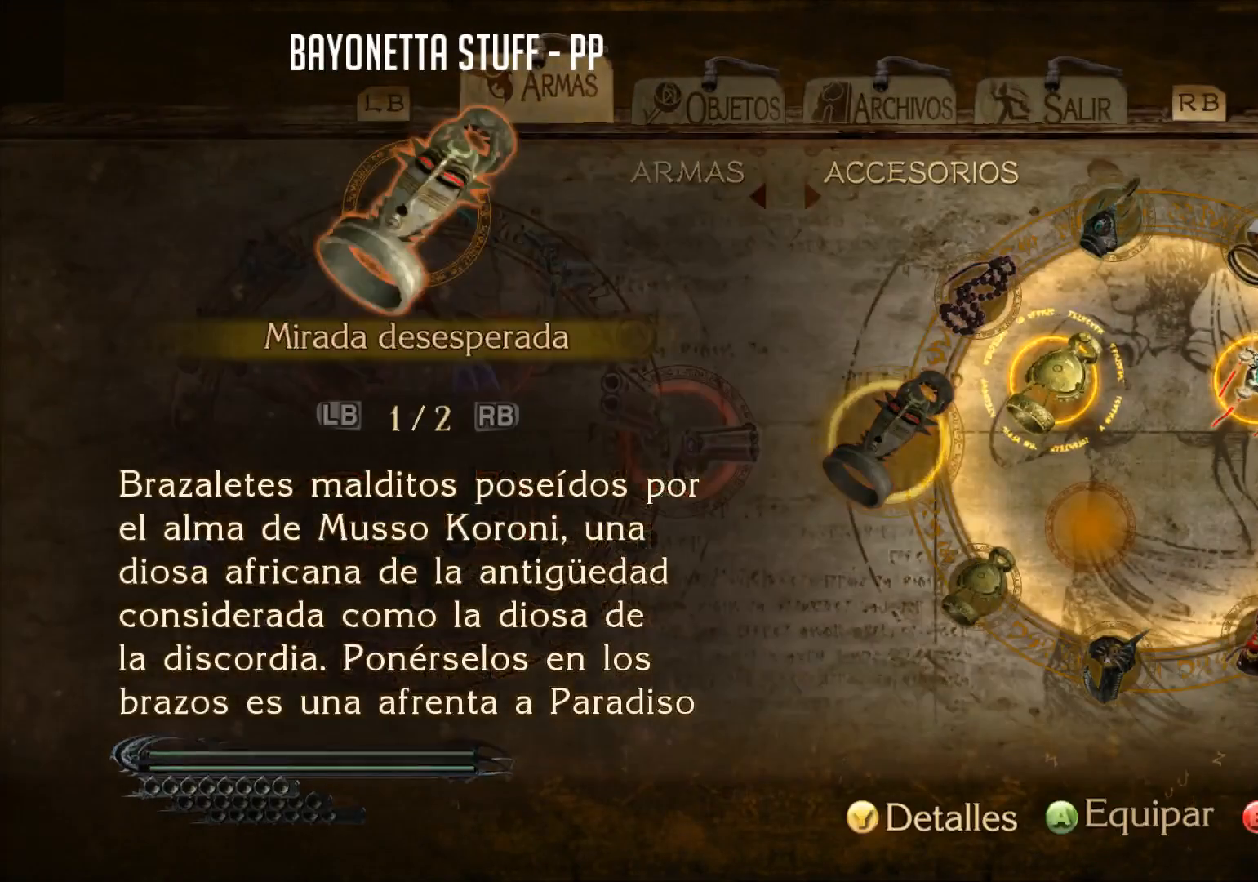
{"buttons": [], "left_stick": "center", "right_stick": "center", "events": [[33, "A", "down"], [183, "A", "up"], [367, "B", "down"], [450, "B", "up"]]}
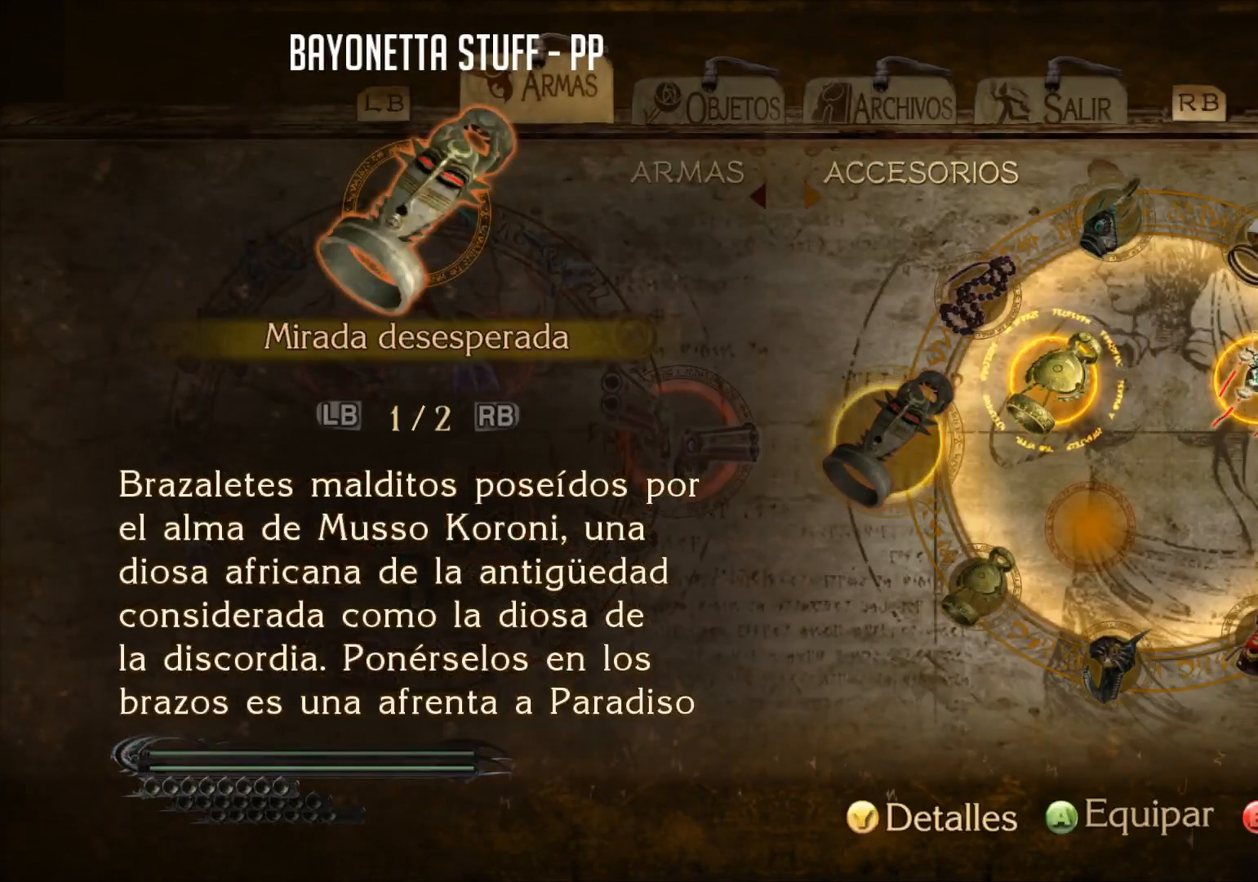
{"buttons": [], "left_stick": "center", "right_stick": "center", "events": [[34, "B", "down"], [151, "B", "up"], [201, "B", "down"], [284, "B", "up"], [334, "B", "down"], [451, "B", "up"]]}
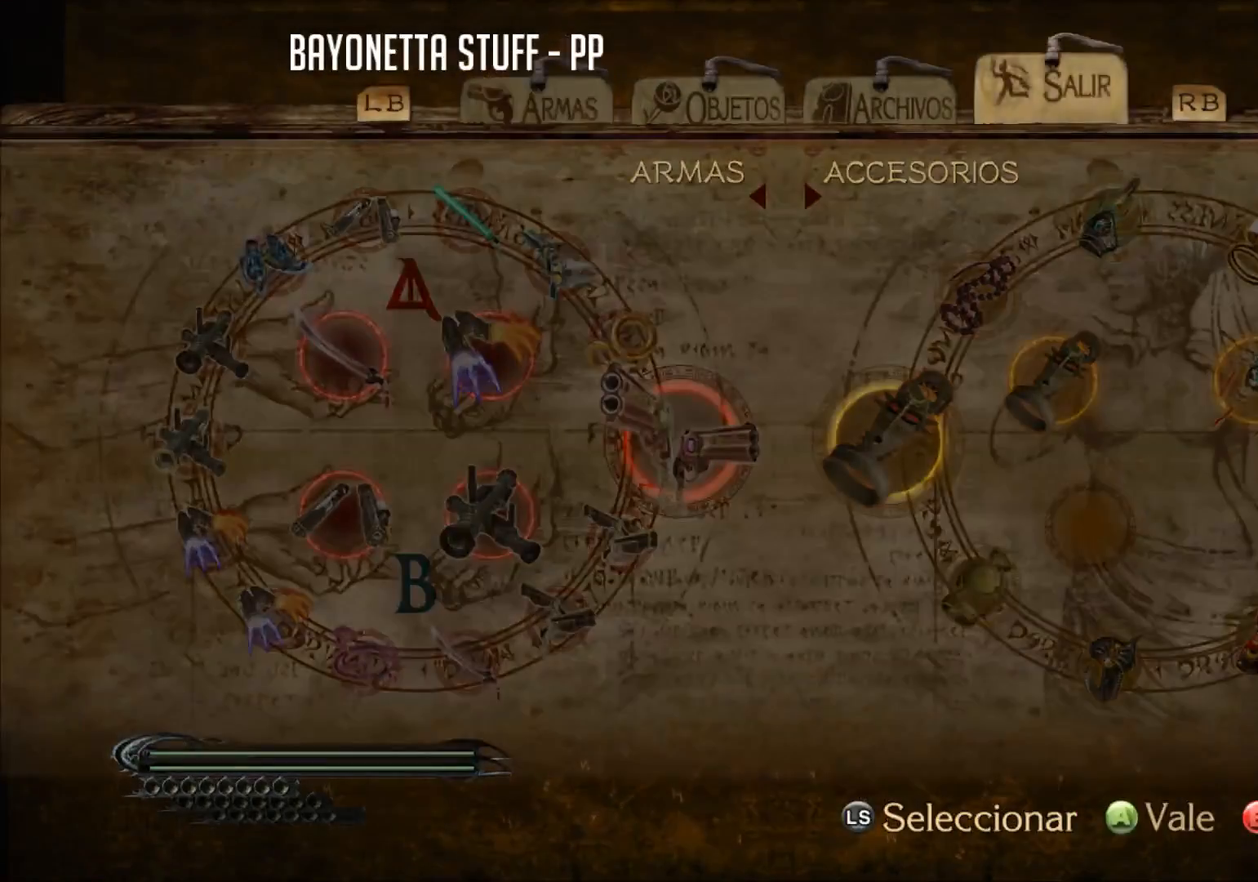
{"buttons": [], "left_stick": "center", "right_stick": "center", "events": [[117, "A", "down"], [234, "A", "up"]]}
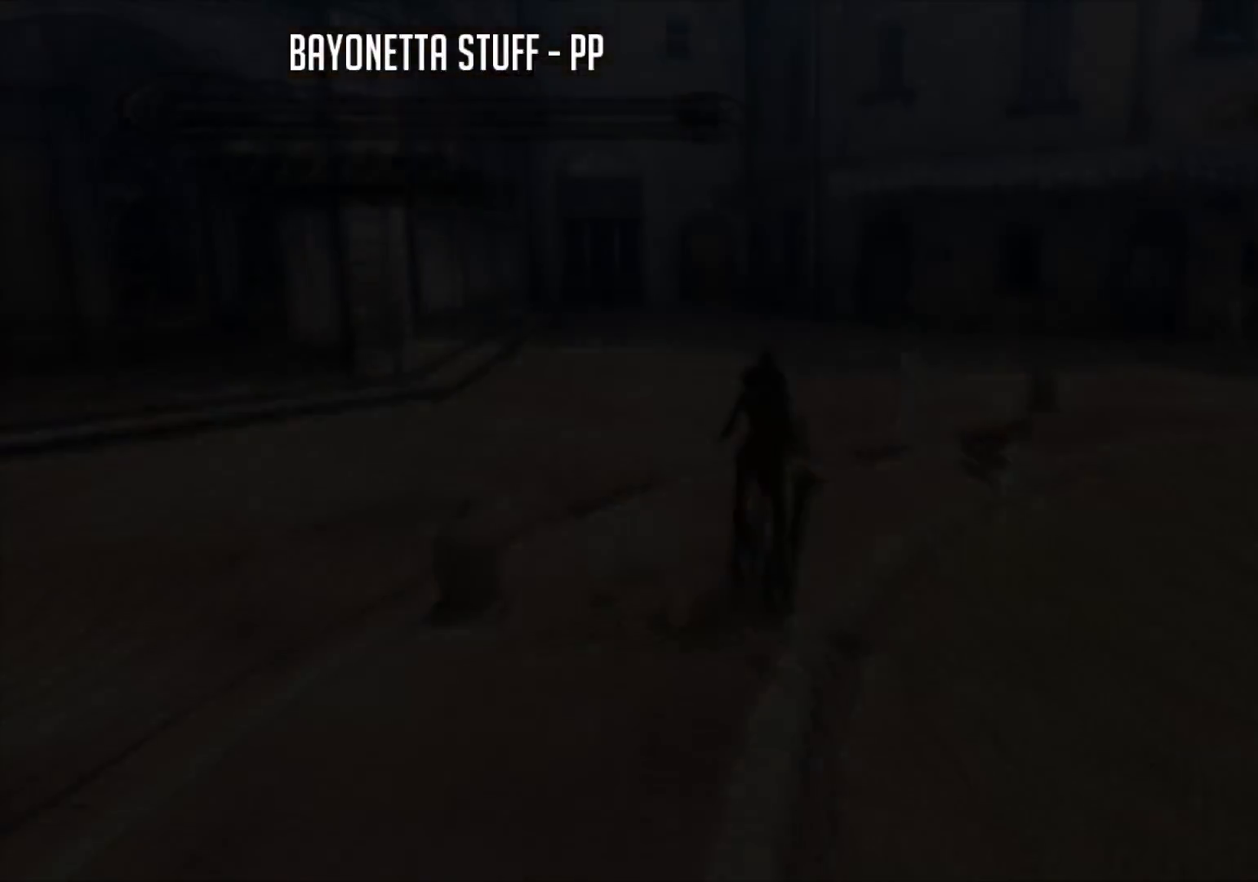
{"buttons": ["R2"], "left_stick": "up-left", "right_stick": "center", "events": [[134, "left_stick", "left"], [317, "R2", "down"], [384, "R2", "up"], [484, "R2", "down"], [501, "left_stick", "up-left"]]}
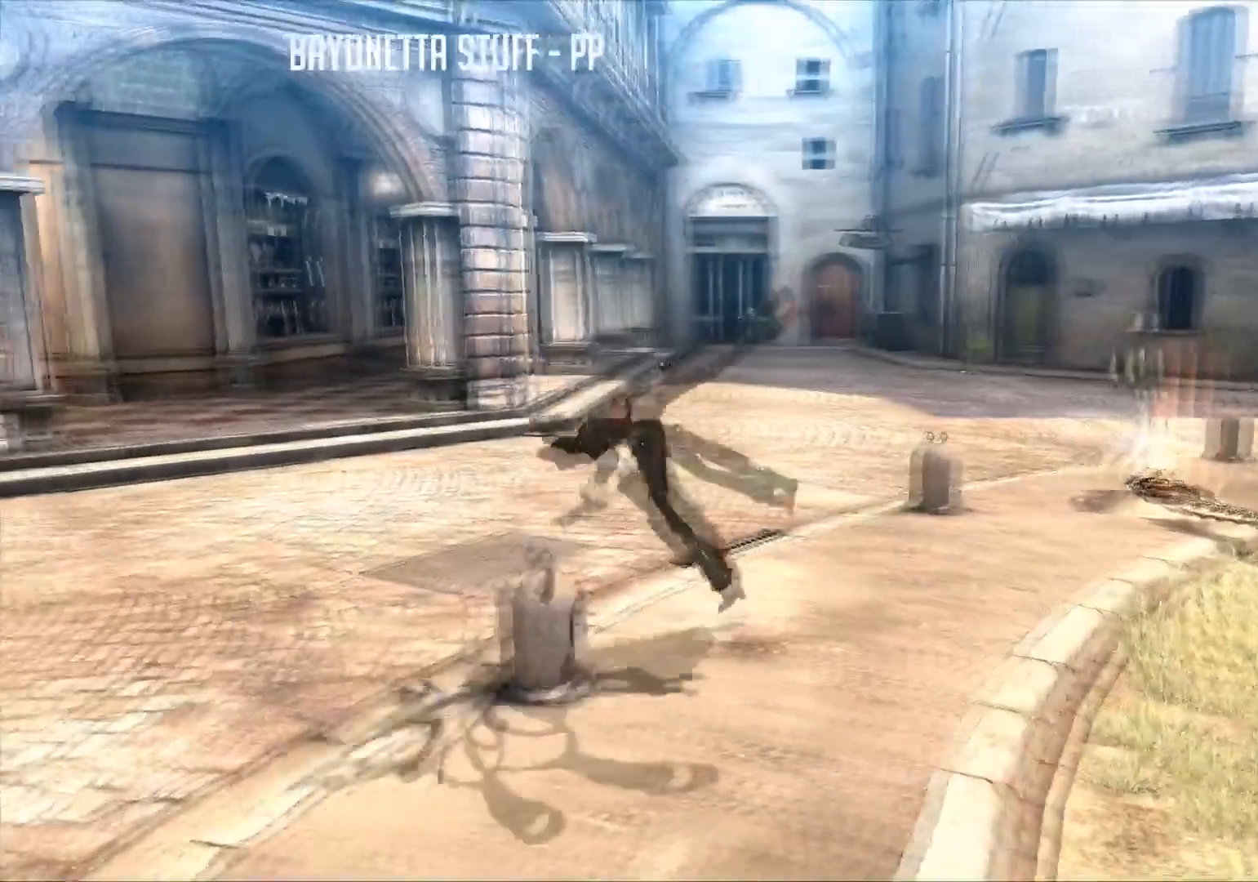
{"buttons": ["R2"], "left_stick": "up-left", "right_stick": "center", "events": []}
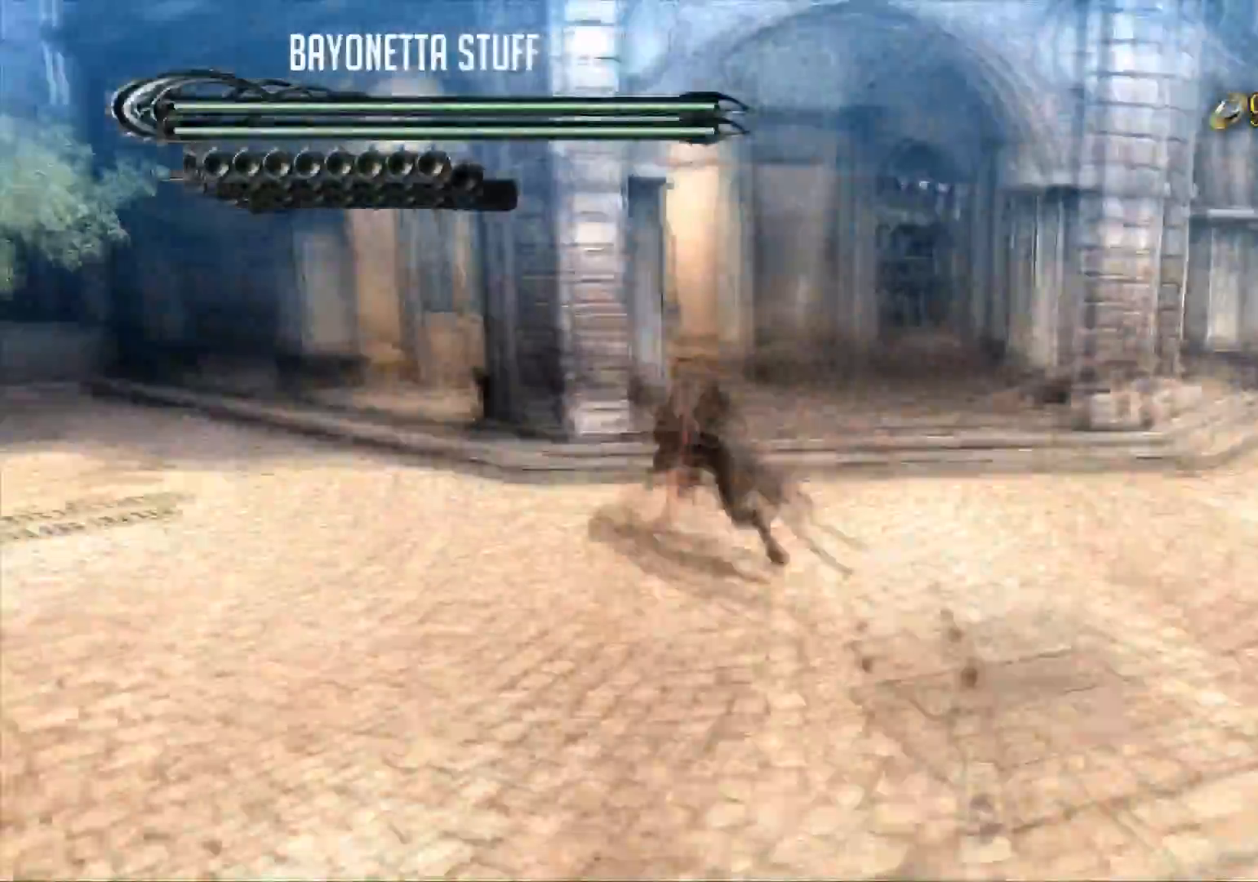
{"buttons": ["R2"], "left_stick": "down-right", "right_stick": "center", "events": [[67, "left_stick", "up-right"], [134, "left_stick", "right"], [251, "left_stick", "down-right"]]}
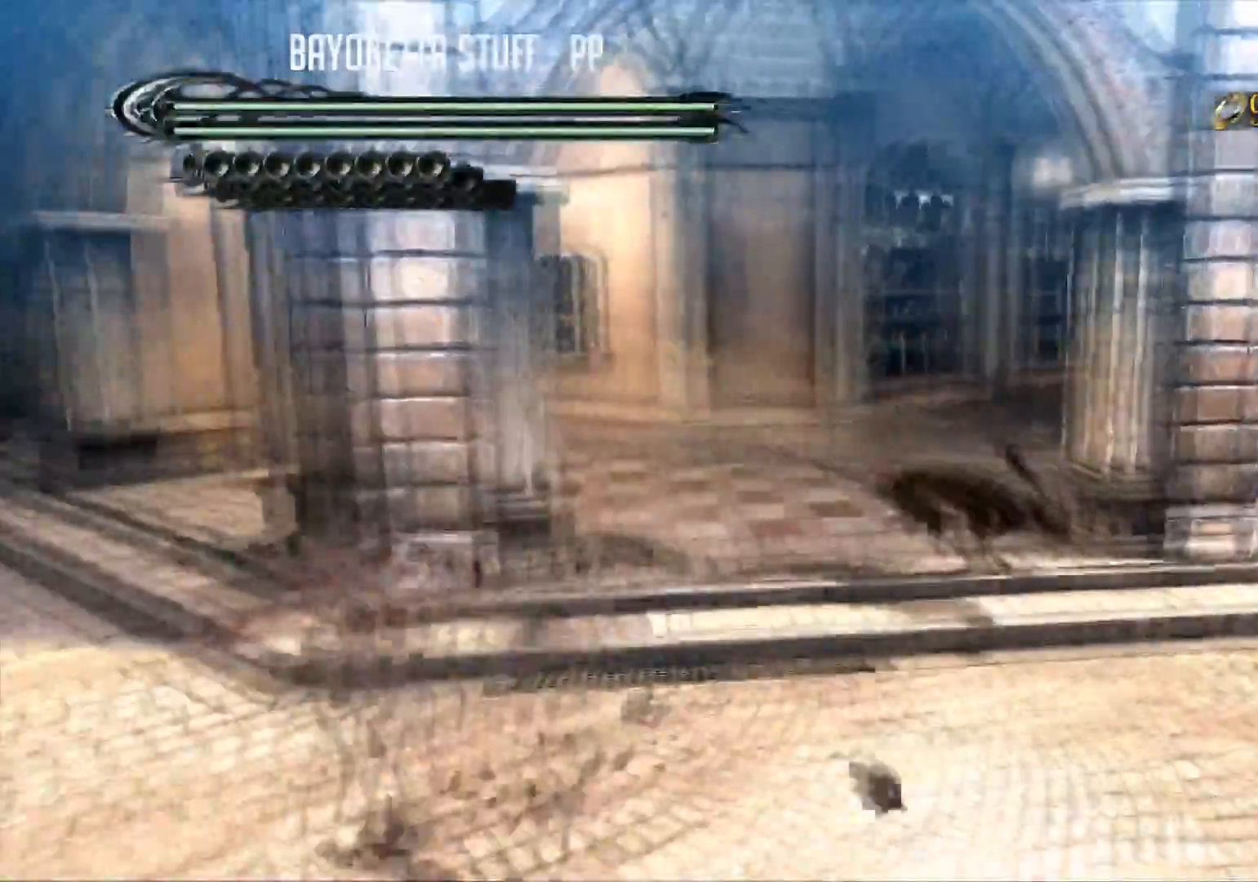
{"buttons": ["B"], "left_stick": "center", "right_stick": "center", "events": [[67, "Y", "down"], [250, "Y", "up"], [284, "R2", "up"], [417, "left_stick", "center"], [500, "B", "down"]]}
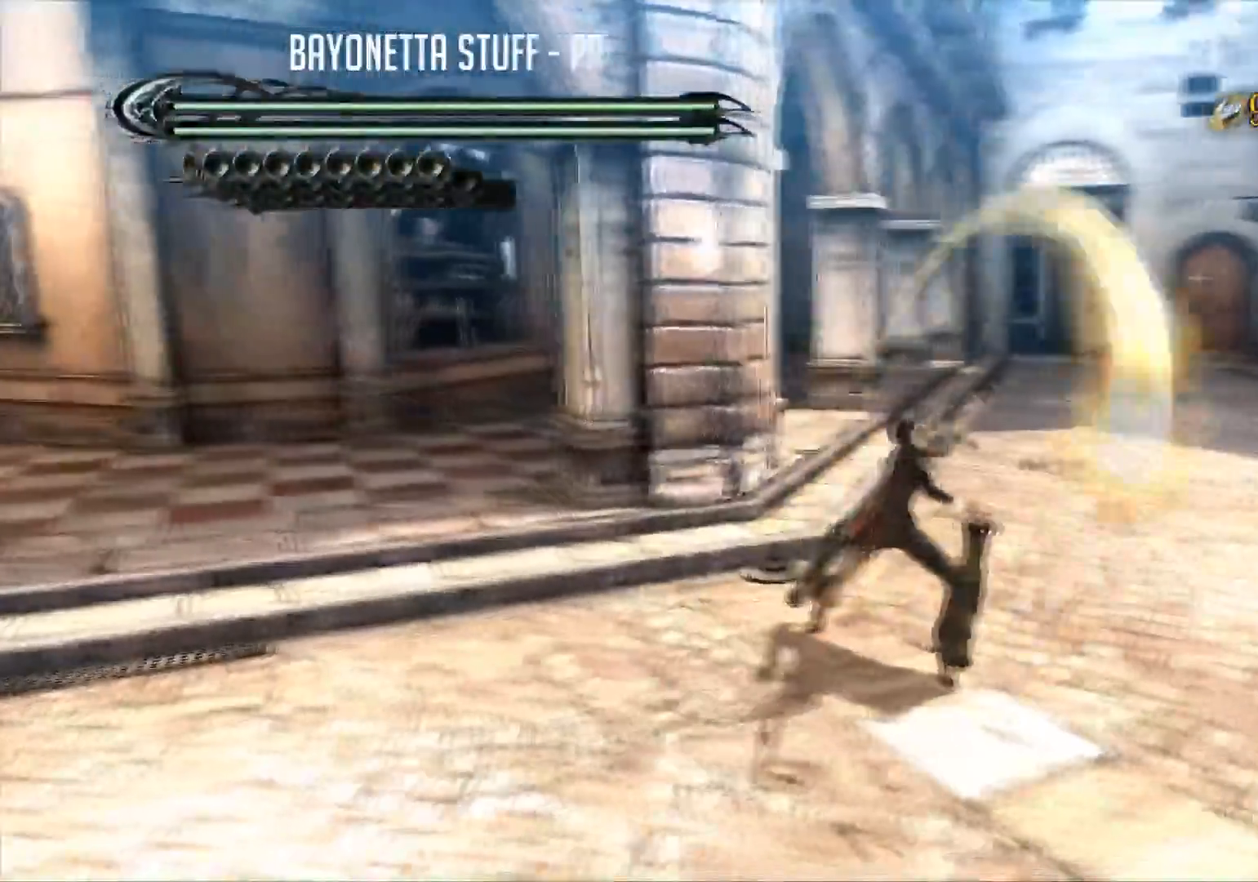
{"buttons": ["B"], "left_stick": "right", "right_stick": "center", "events": [[284, "left_stick", "right"]]}
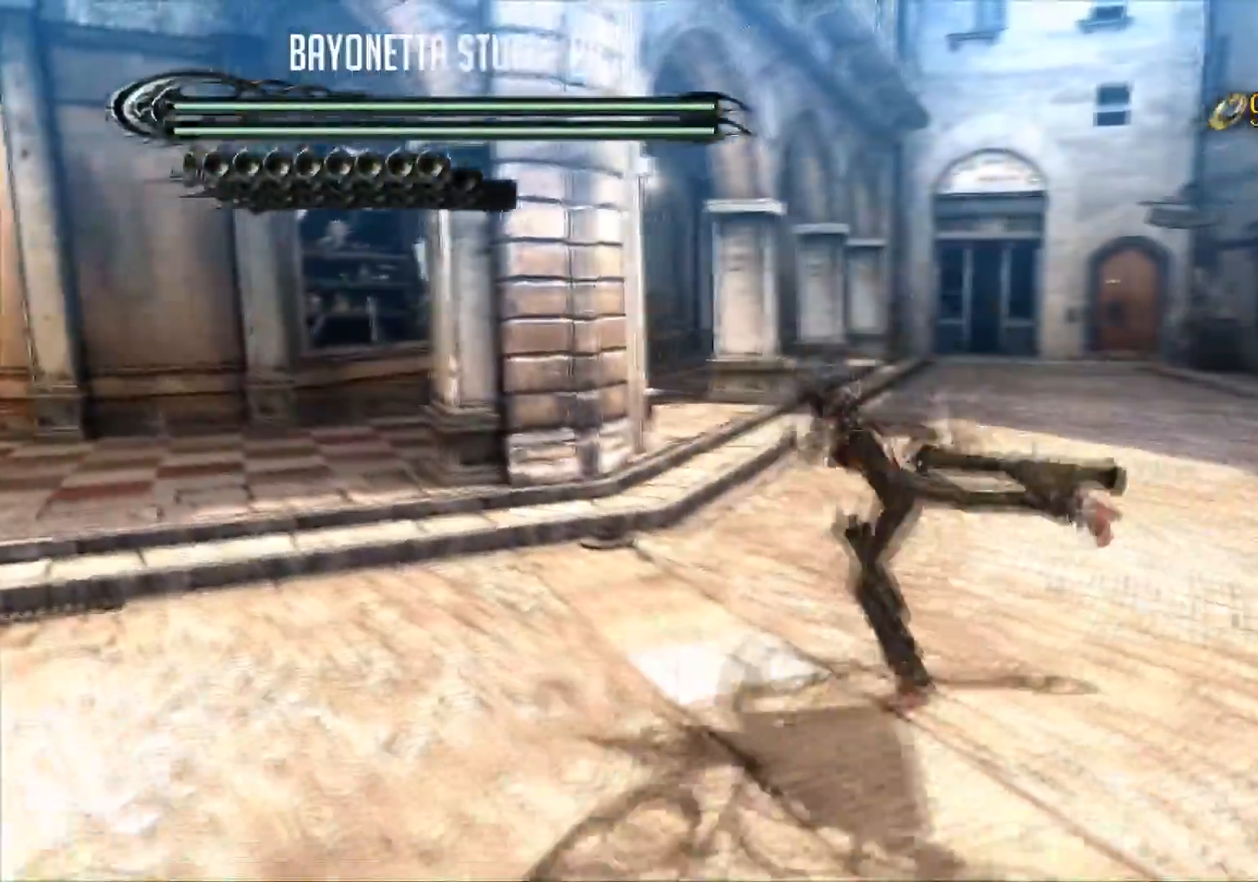
{"buttons": ["B"], "left_stick": "right", "right_stick": "center", "events": []}
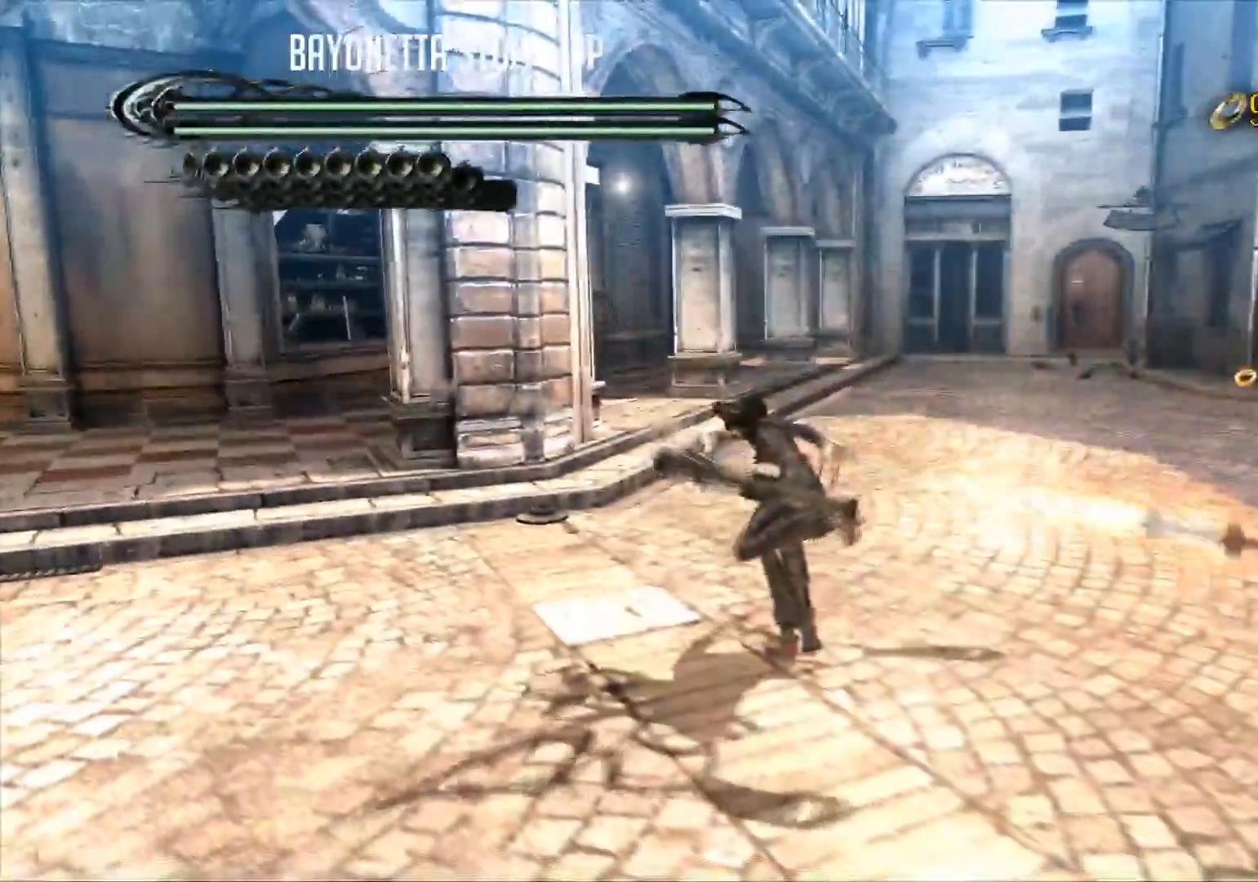
{"buttons": ["R2"], "left_stick": "right", "right_stick": "center", "events": [[17, "R2", "down"], [134, "R2", "up"], [184, "R2", "down"], [234, "B", "up"]]}
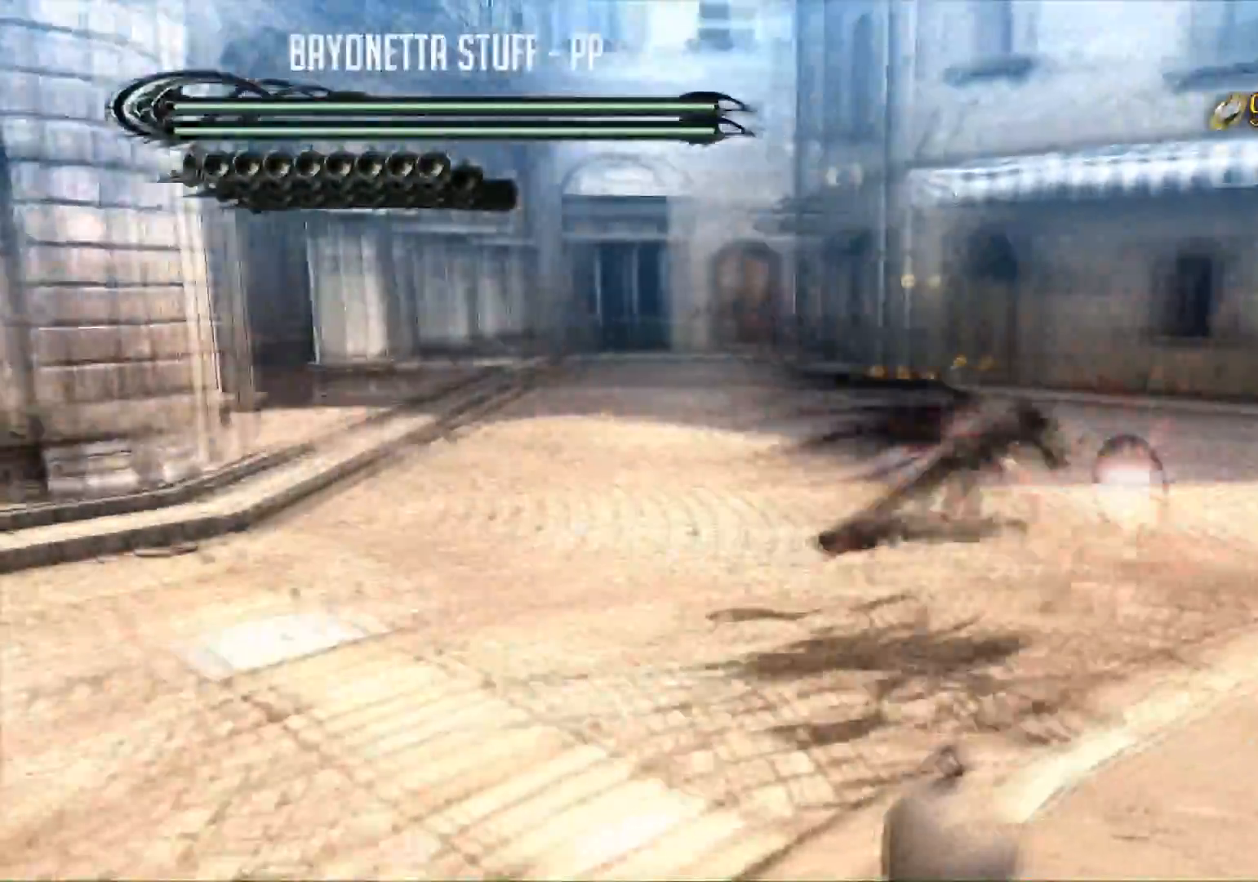
{"buttons": ["R2"], "left_stick": "up", "right_stick": "center", "events": [[50, "right_stick", "right"], [317, "left_stick", "up"], [434, "right_stick", "center"]]}
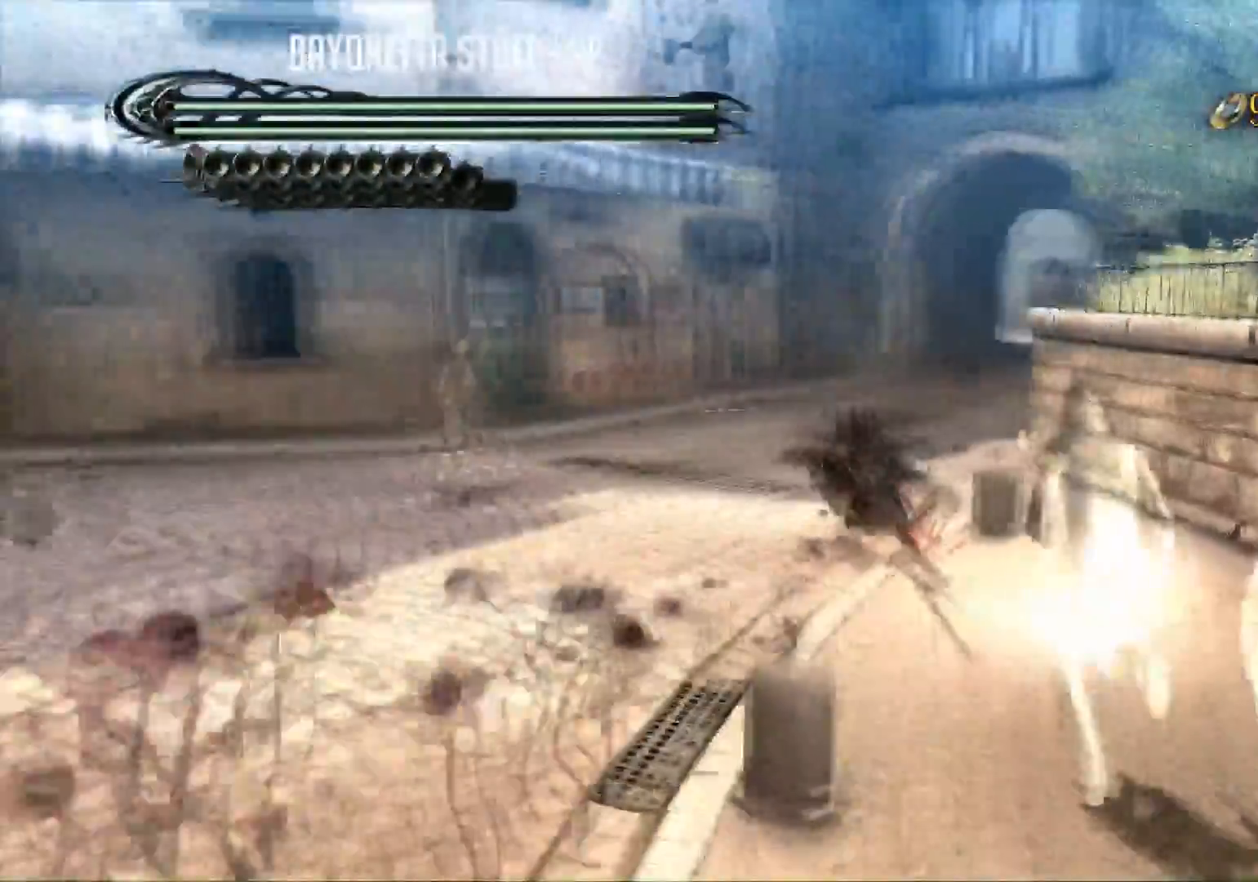
{"buttons": ["R2"], "left_stick": "up", "right_stick": "right", "events": [[301, "right_stick", "right"]]}
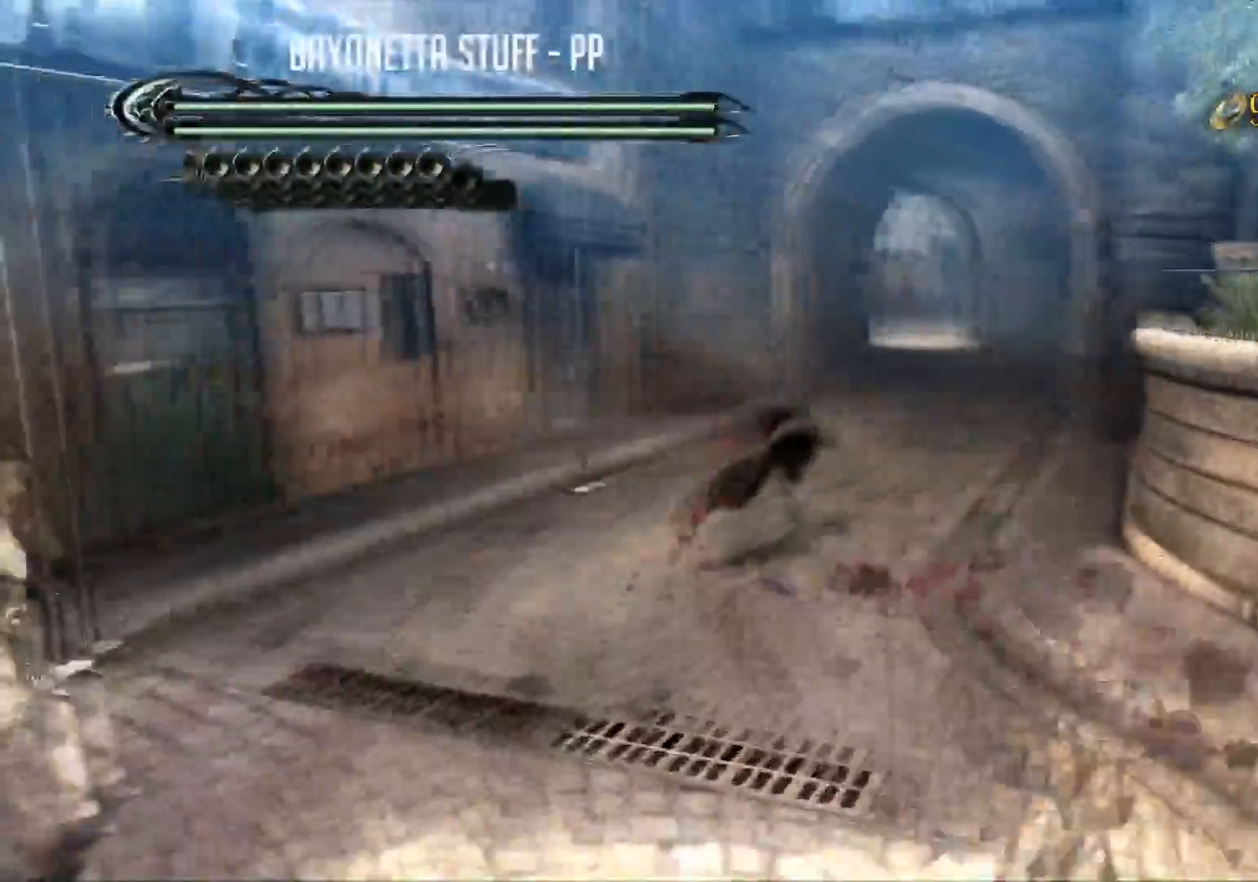
{"buttons": ["R2"], "left_stick": "up", "right_stick": "center", "events": [[117, "right_stick", "center"]]}
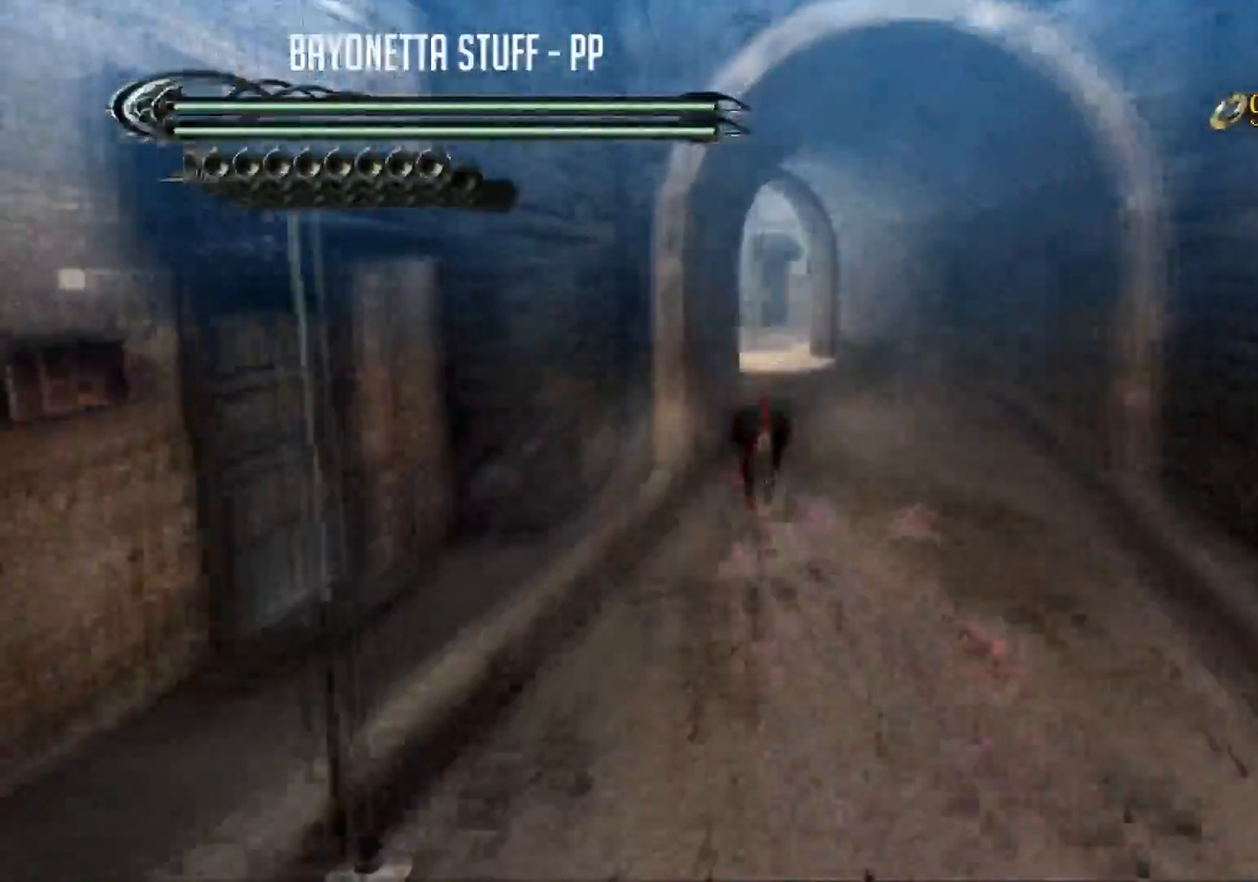
{"buttons": ["R2"], "left_stick": "up", "right_stick": "center", "events": [[201, "right_stick", "down-left"], [484, "right_stick", "center"]]}
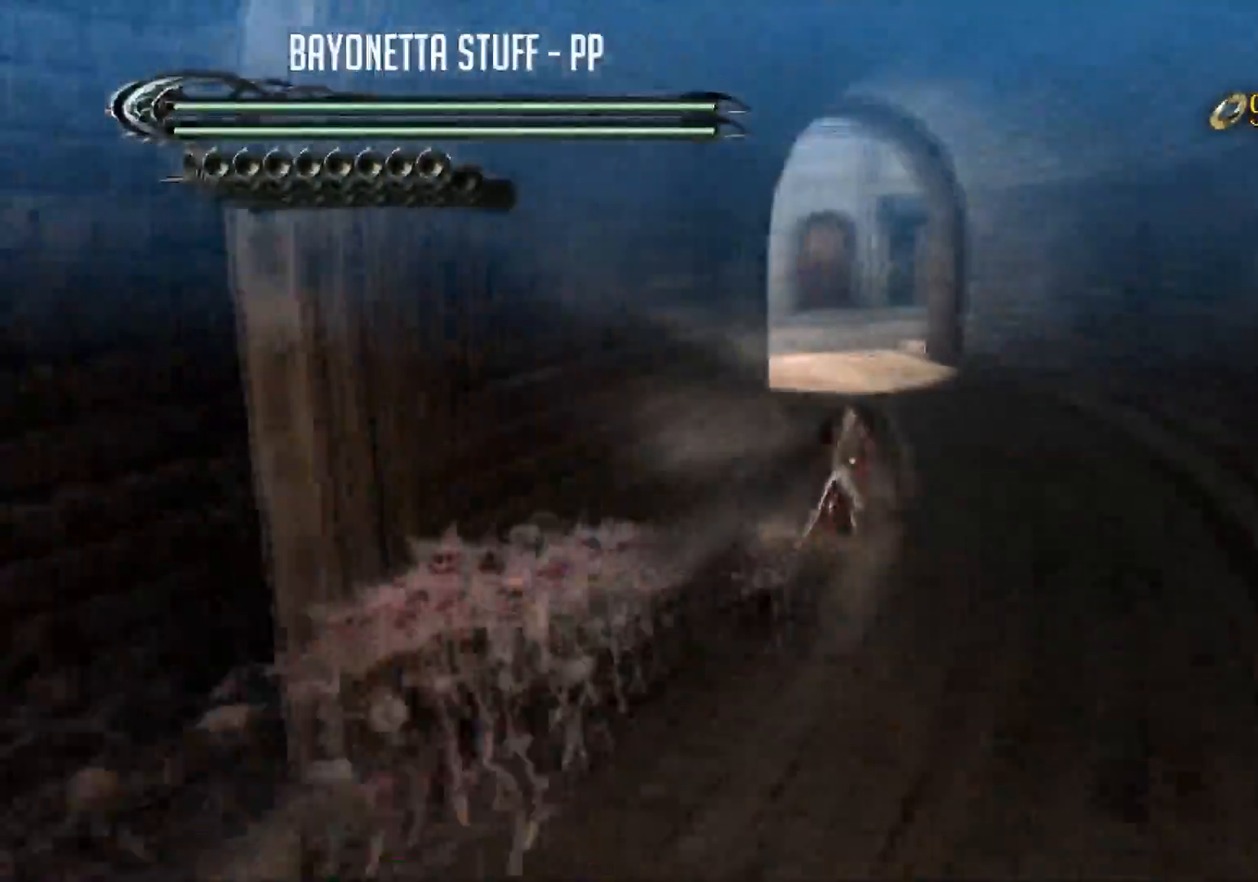
{"buttons": ["R2"], "left_stick": "up", "right_stick": "center", "events": []}
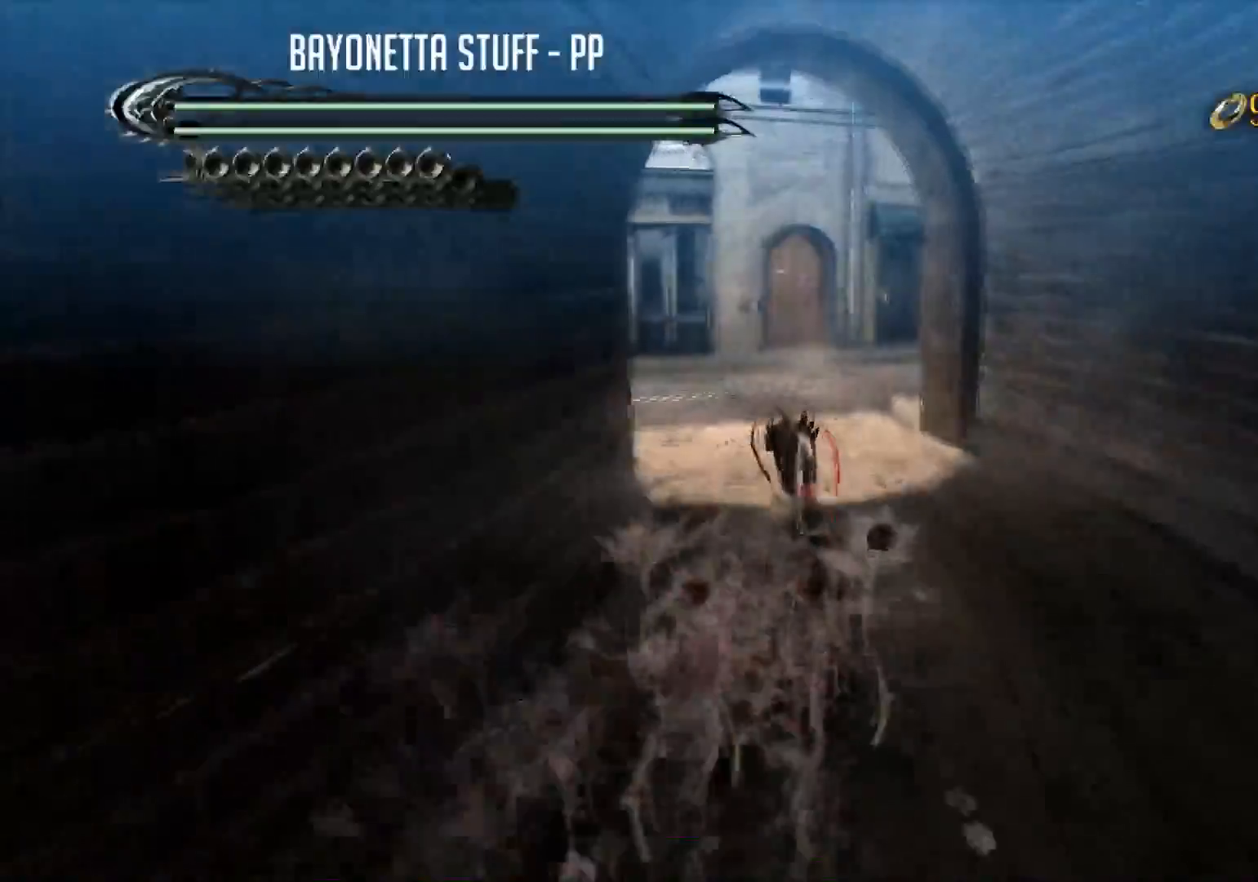
{"buttons": [], "left_stick": "down", "right_stick": "down-left", "events": [[51, "right_stick", "down-left"], [67, "left_stick", "down"], [101, "R2", "up"], [151, "R2", "down"], [317, "R2", "up"]]}